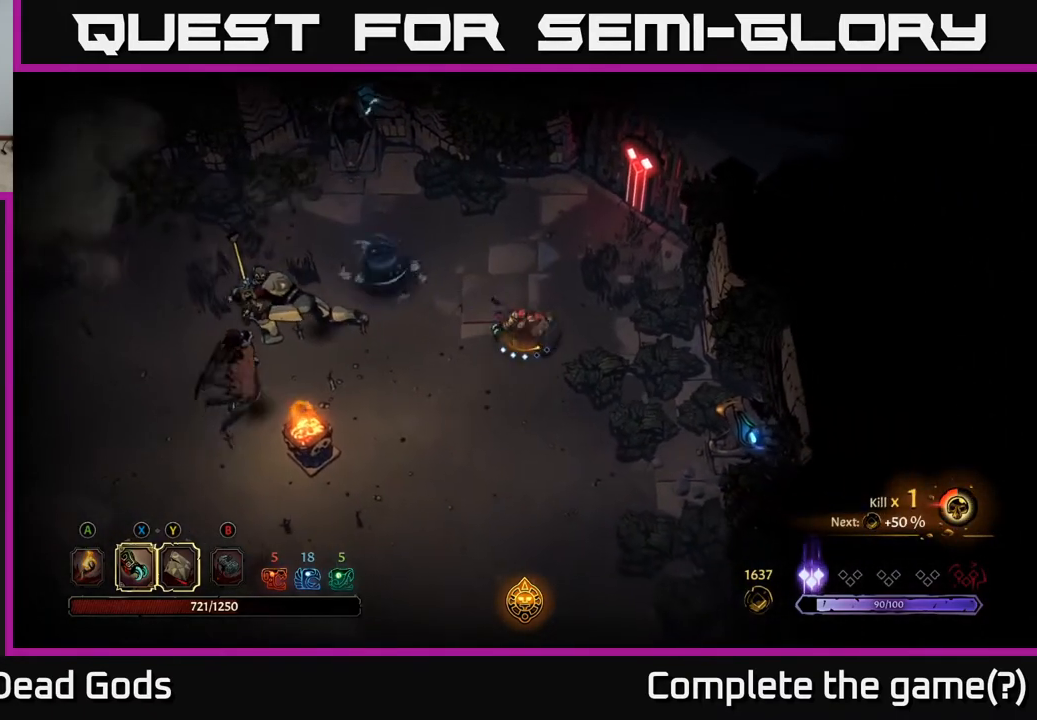
Gameplay with a controller (Xbox layout); each line is a JSON object with the inputs held at the frame after it. "events" lists button and stick changes between this image and that frame as [ms after this image, input, new state], when the widget could be followed in between.
{"buttons": ["R2"], "left_stick": "left", "right_stick": "center", "events": [[83, "left_stick", "up-right"], [133, "left_stick", "up"], [267, "left_stick", "up-left"], [450, "left_stick", "left"], [467, "R2", "down"]]}
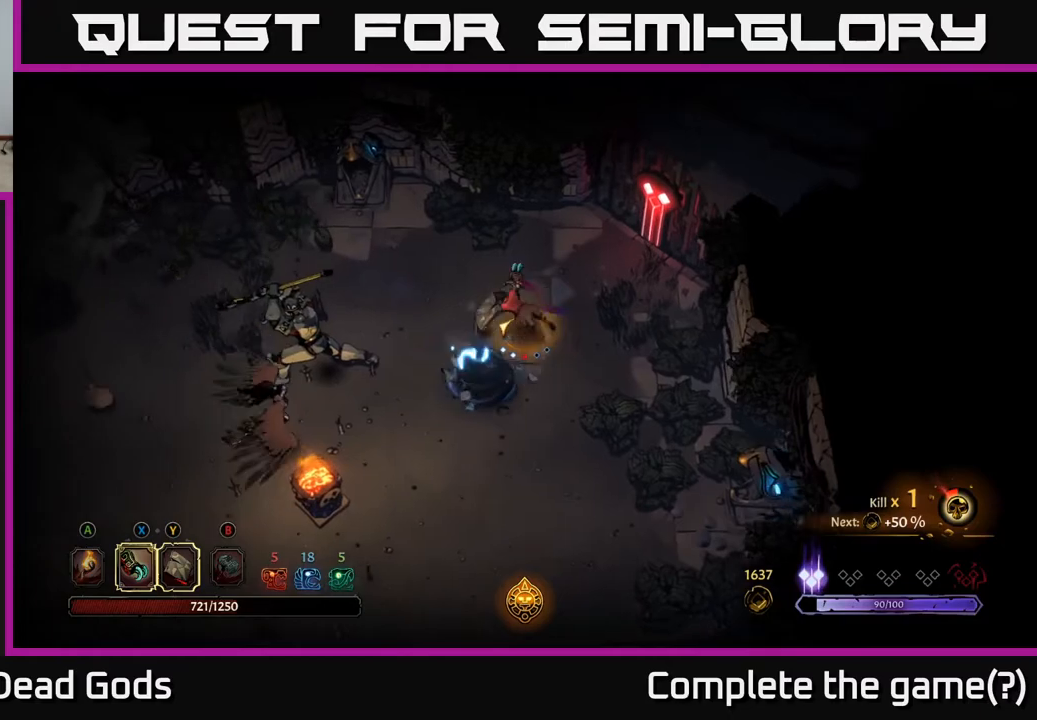
{"buttons": [], "left_stick": "down-left", "right_stick": "center", "events": [[117, "left_stick", "down-left"], [133, "R2", "up"], [367, "X", "down"], [483, "X", "up"]]}
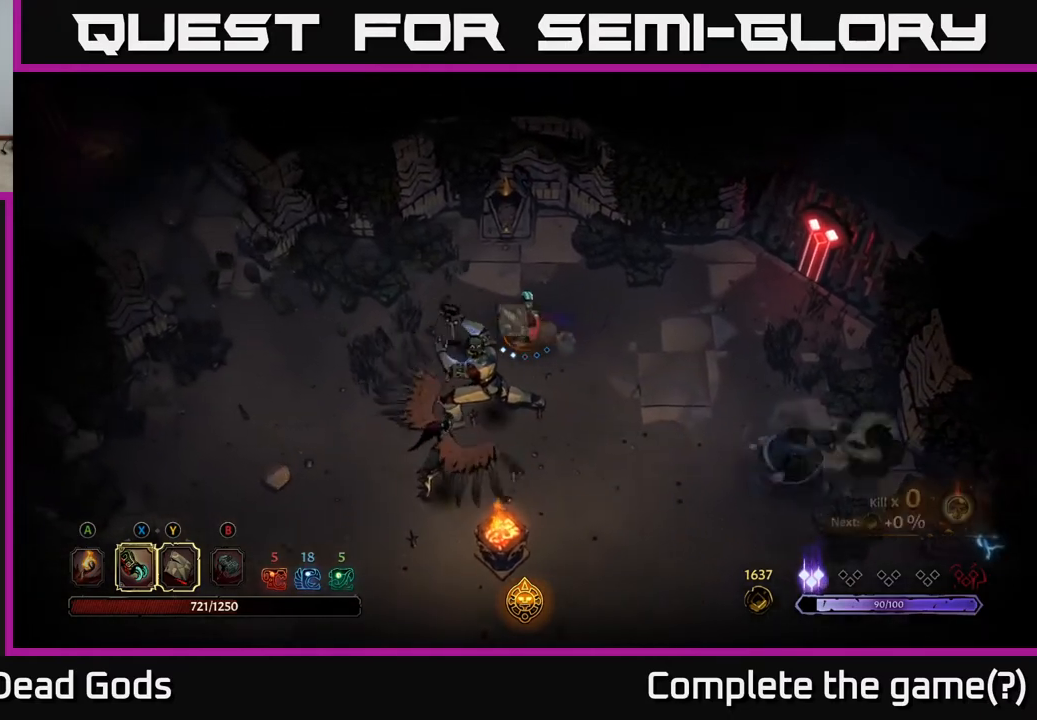
{"buttons": [], "left_stick": "down-left", "right_stick": "center", "events": [[117, "X", "down"], [233, "X", "up"], [383, "X", "down"], [500, "X", "up"]]}
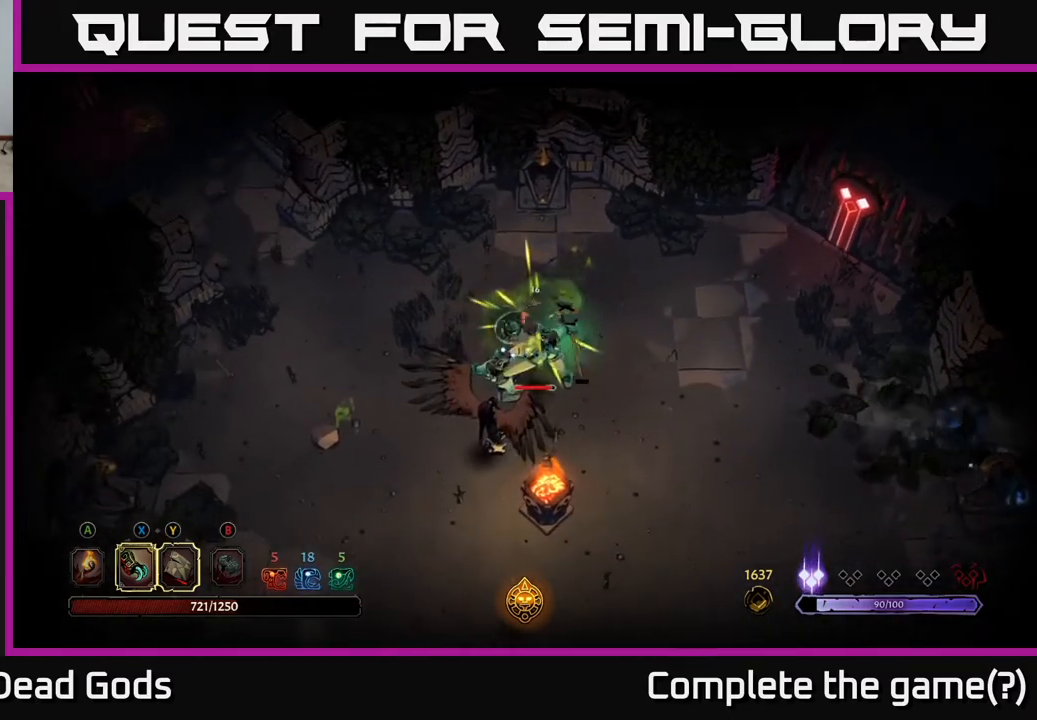
{"buttons": [], "left_stick": "down-left", "right_stick": "center", "events": [[150, "X", "down"], [317, "X", "up"]]}
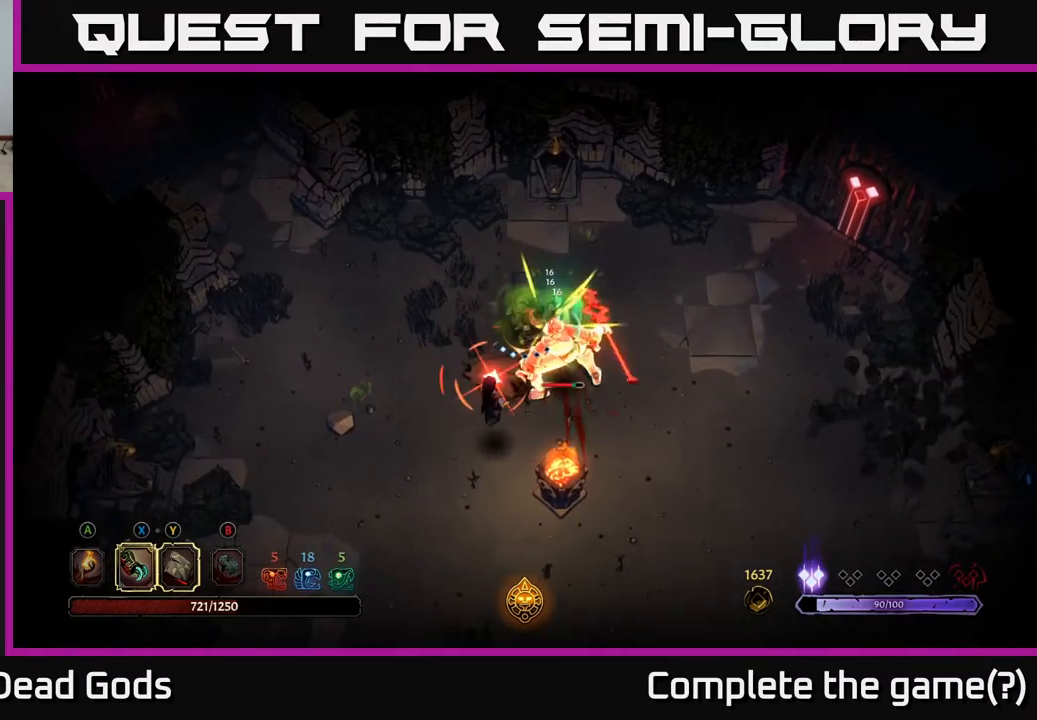
{"buttons": ["R2"], "left_stick": "down-left", "right_stick": "center", "events": [[17, "Y", "down"], [117, "Y", "up"], [367, "R2", "down"]]}
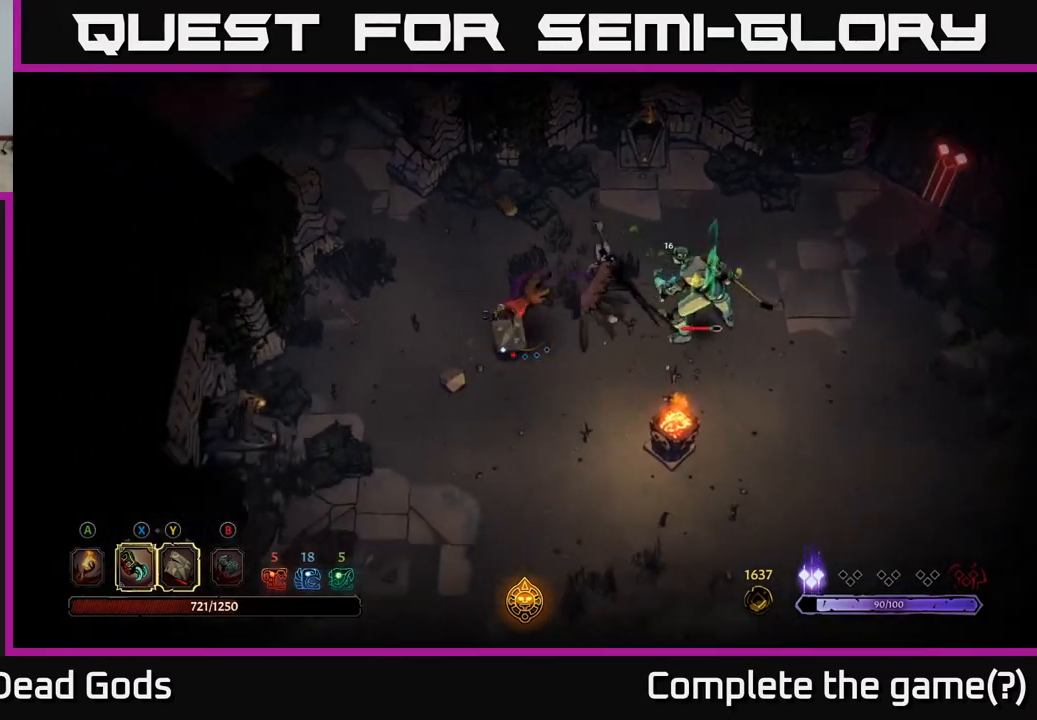
{"buttons": [], "left_stick": "right", "right_stick": "center", "events": [[33, "R2", "up"], [150, "left_stick", "down-right"], [300, "left_stick", "right"]]}
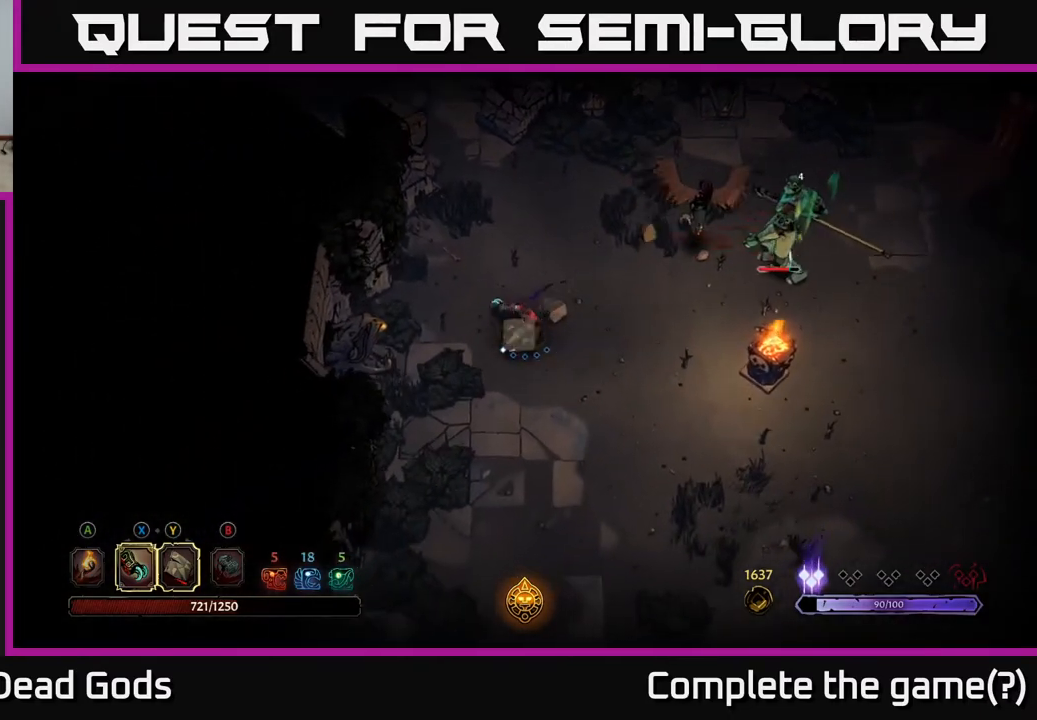
{"buttons": [], "left_stick": "up-right", "right_stick": "center", "events": [[17, "left_stick", "up-right"]]}
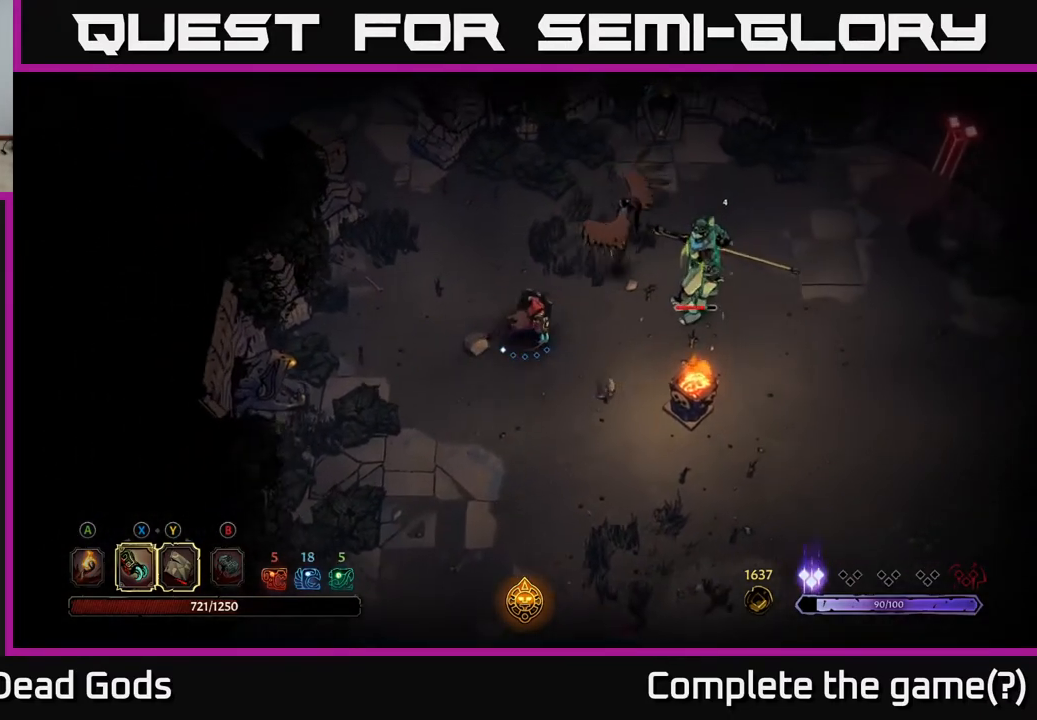
{"buttons": ["X"], "left_stick": "up-right", "right_stick": "center", "events": [[183, "X", "down"], [267, "X", "up"], [483, "X", "down"]]}
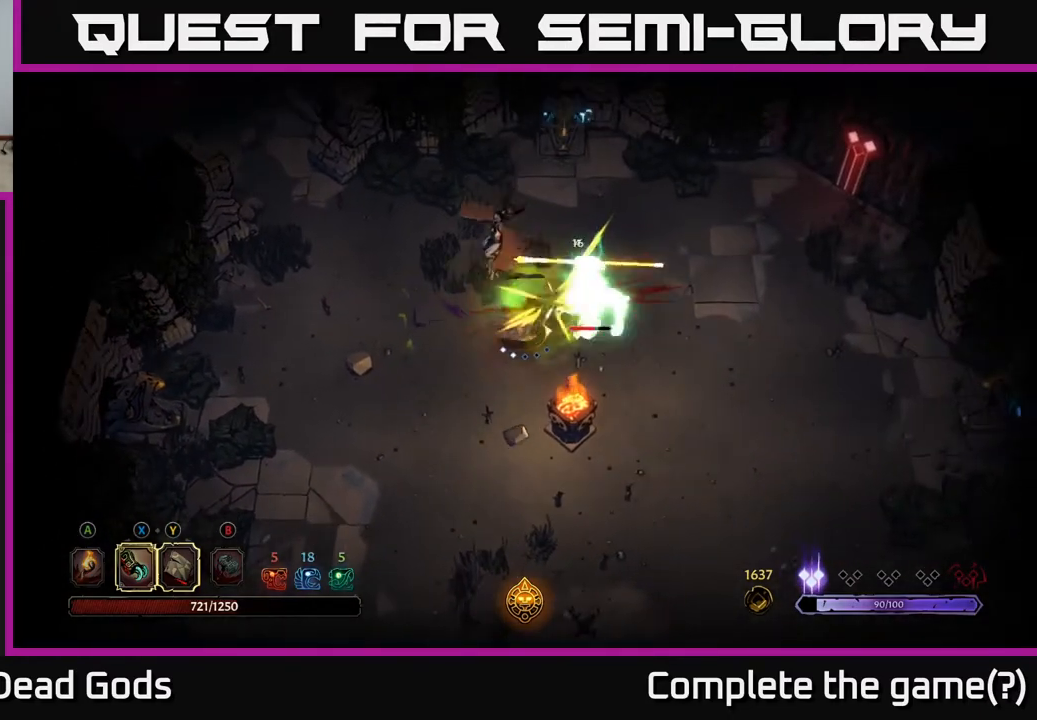
{"buttons": ["X"], "left_stick": "up-right", "right_stick": "center", "events": [[117, "X", "up"], [183, "left_stick", "center"], [250, "X", "down"], [300, "left_stick", "up-left"], [367, "X", "up"], [450, "left_stick", "up-right"], [467, "X", "down"]]}
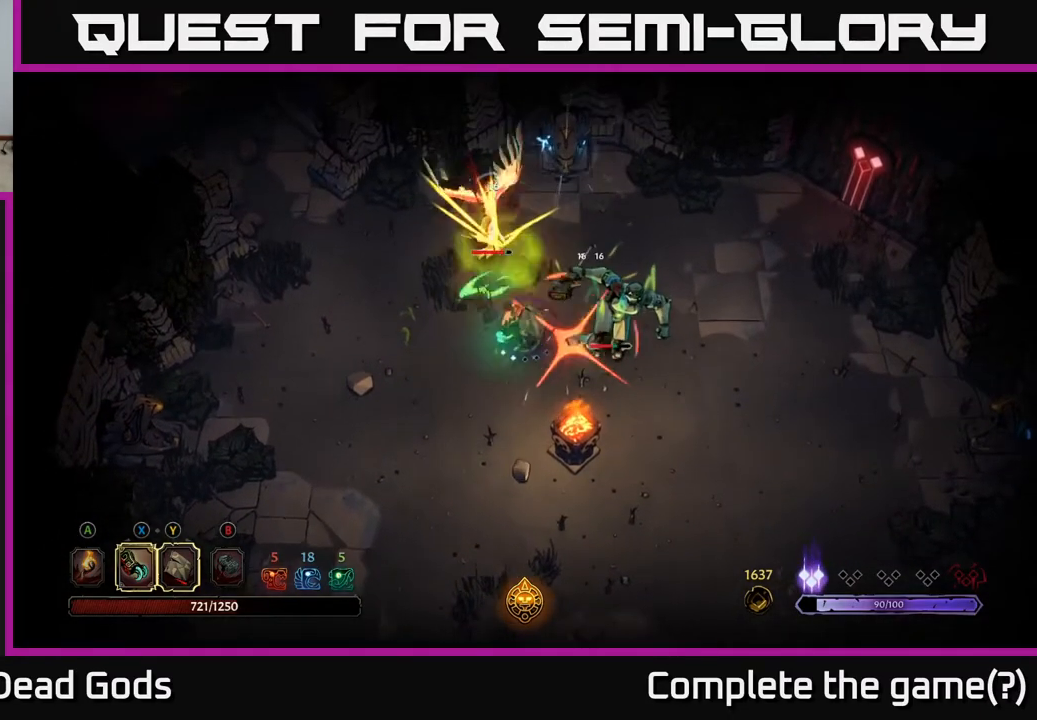
{"buttons": [], "left_stick": "right", "right_stick": "center", "events": [[100, "X", "up"], [317, "Y", "down"], [350, "left_stick", "right"], [433, "Y", "up"]]}
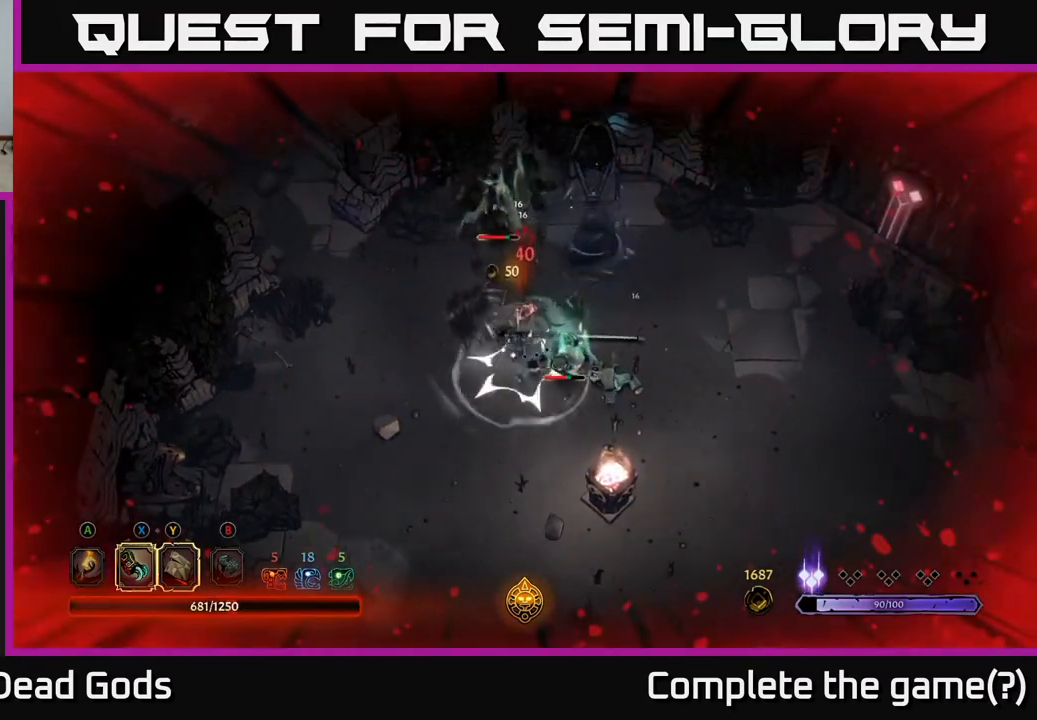
{"buttons": ["R2"], "left_stick": "down-right", "right_stick": "center", "events": [[167, "left_stick", "down-right"], [400, "R2", "down"]]}
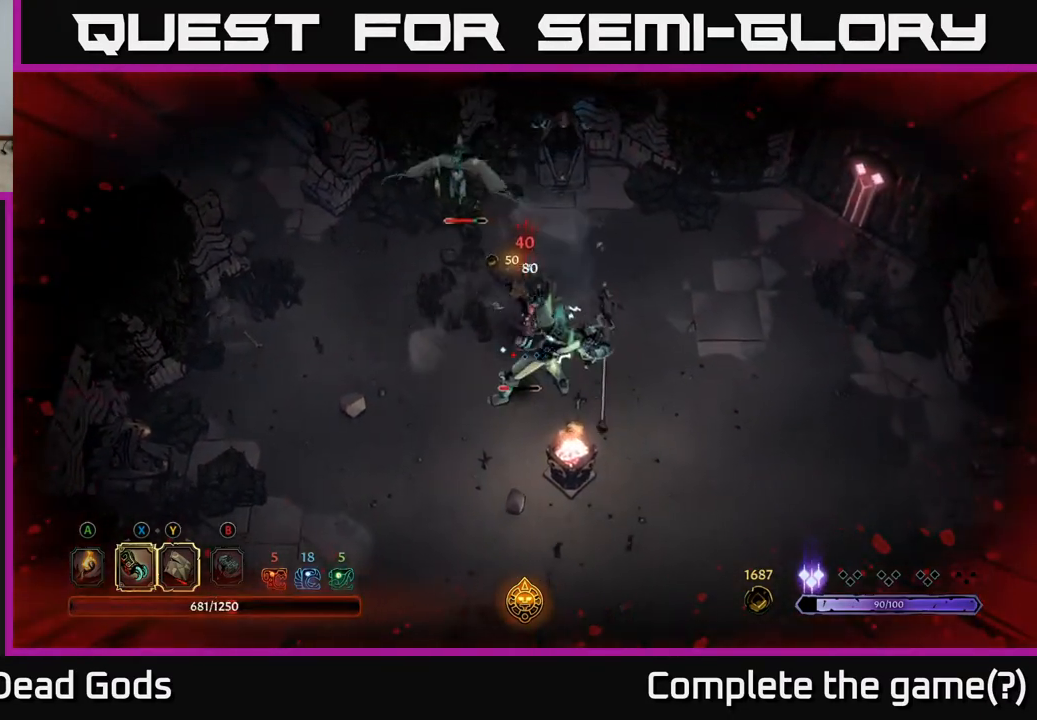
{"buttons": ["X"], "left_stick": "left", "right_stick": "center", "events": [[33, "R2", "up"], [300, "left_stick", "down-left"], [417, "X", "down"], [450, "left_stick", "left"]]}
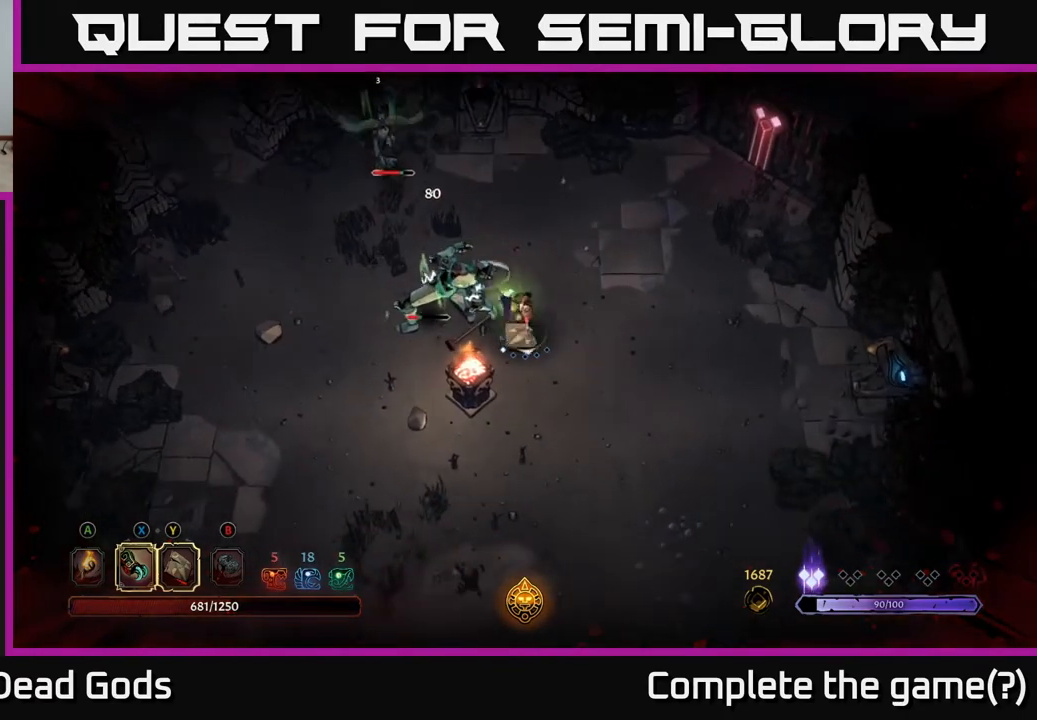
{"buttons": [], "left_stick": "left", "right_stick": "center", "events": [[50, "X", "up"], [283, "X", "down"], [417, "X", "up"]]}
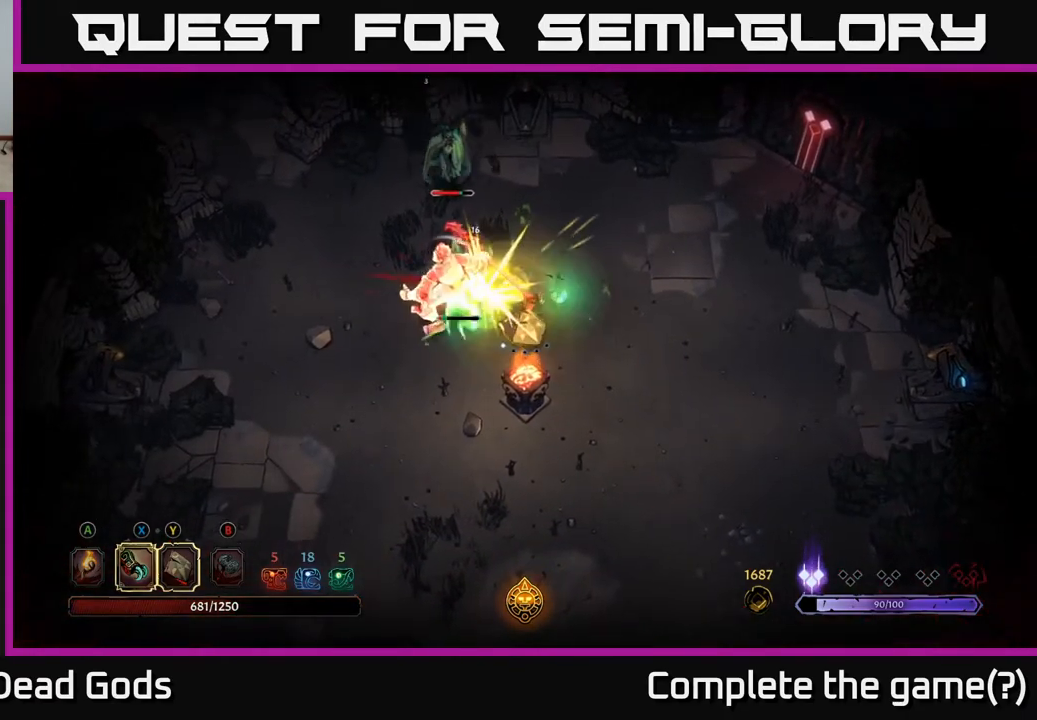
{"buttons": [], "left_stick": "up-left", "right_stick": "center", "events": [[33, "X", "down"], [167, "X", "up"], [250, "X", "down"], [333, "left_stick", "up-left"], [400, "X", "up"]]}
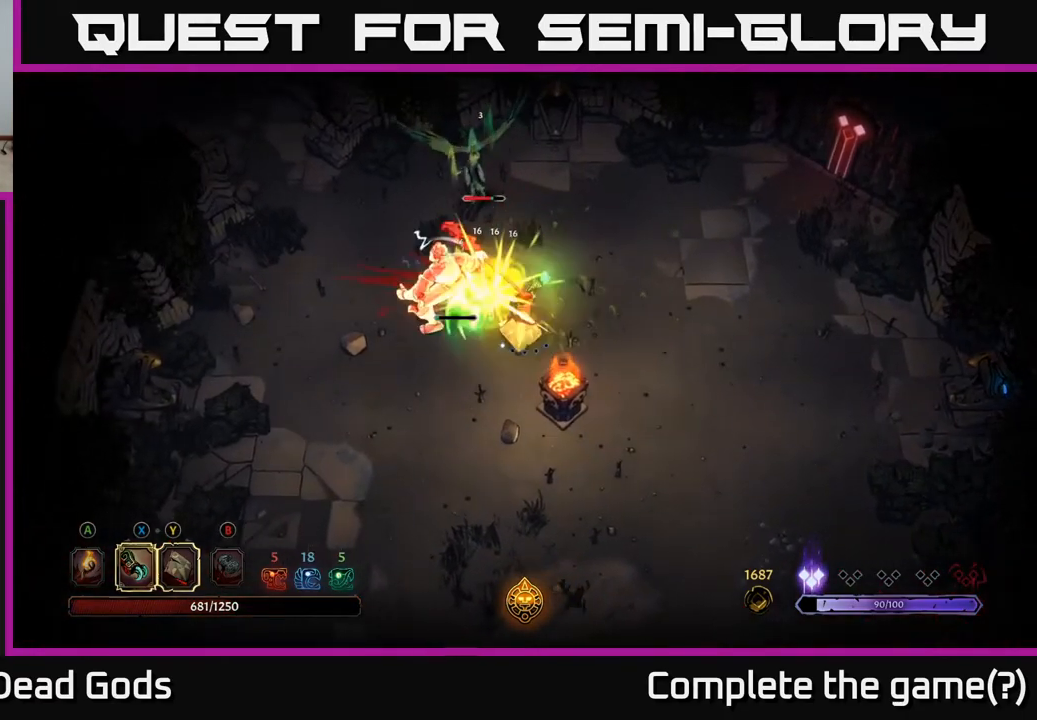
{"buttons": [], "left_stick": "up", "right_stick": "center", "events": [[17, "left_stick", "up"]]}
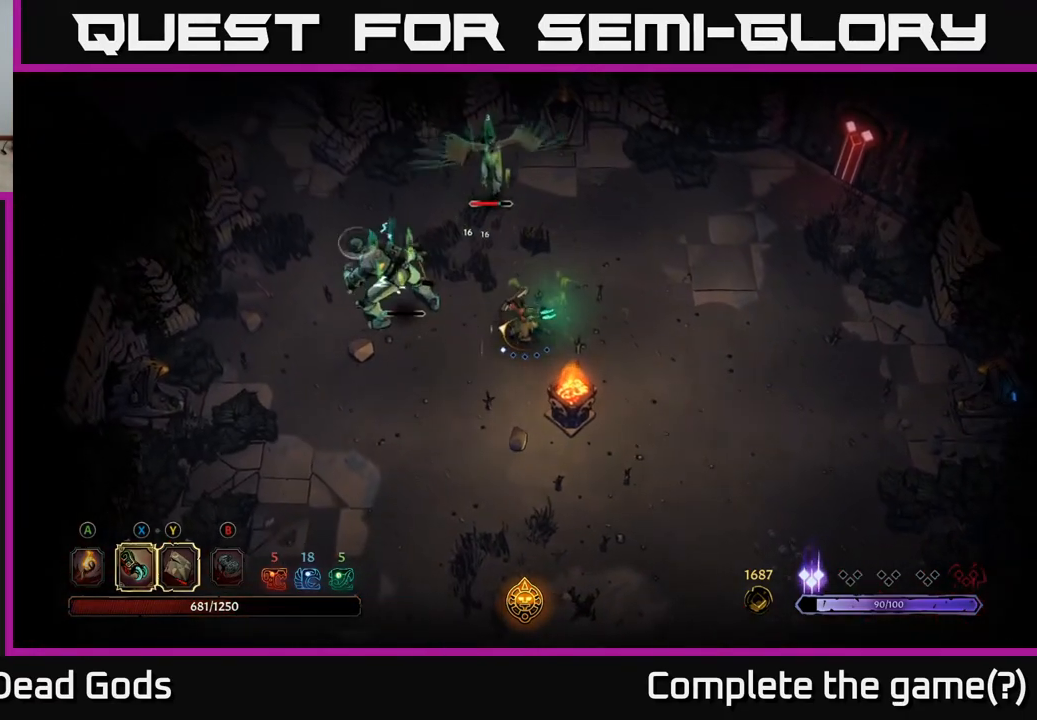
{"buttons": [], "left_stick": "center", "right_stick": "center", "events": [[50, "Y", "down"], [150, "Y", "up"], [417, "left_stick", "center"]]}
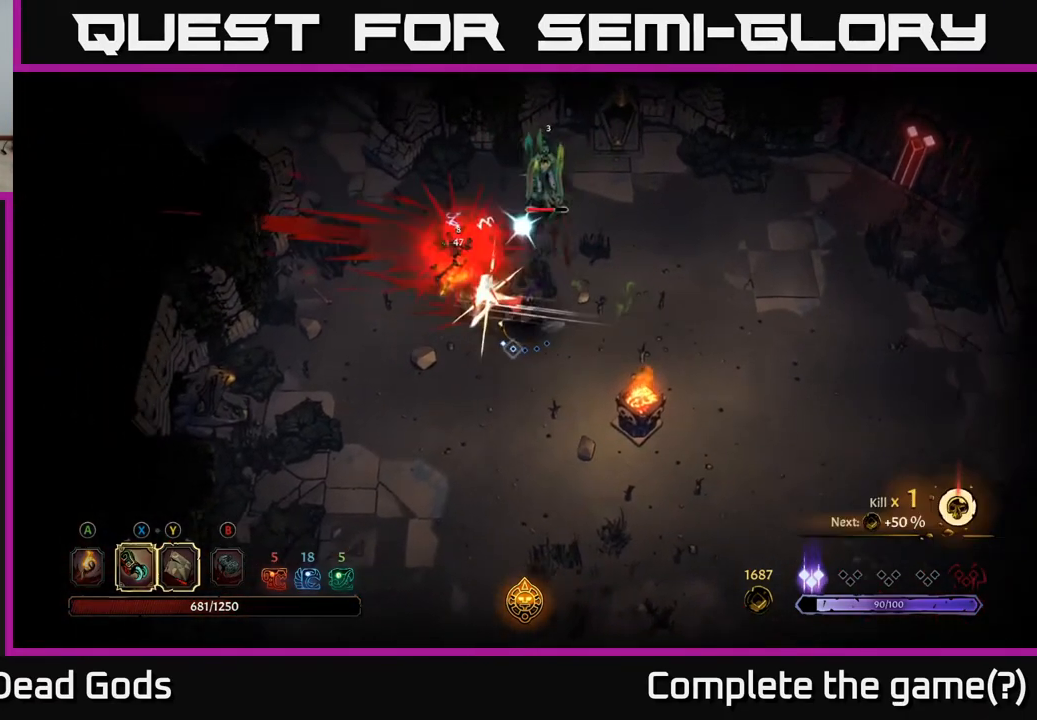
{"buttons": [], "left_stick": "up", "right_stick": "center", "events": [[83, "left_stick", "up"], [267, "left_stick", "up-right"], [467, "left_stick", "up"]]}
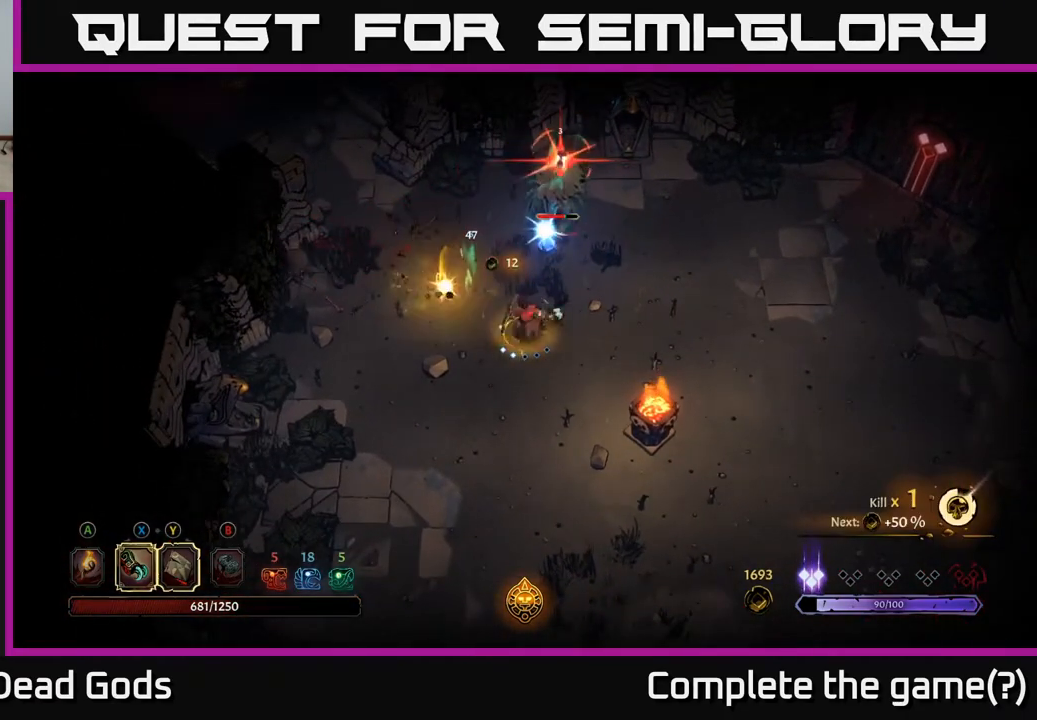
{"buttons": ["R2"], "left_stick": "right", "right_stick": "center", "events": [[17, "X", "down"], [133, "X", "up"], [367, "left_stick", "up-right"], [433, "R2", "down"], [483, "left_stick", "right"]]}
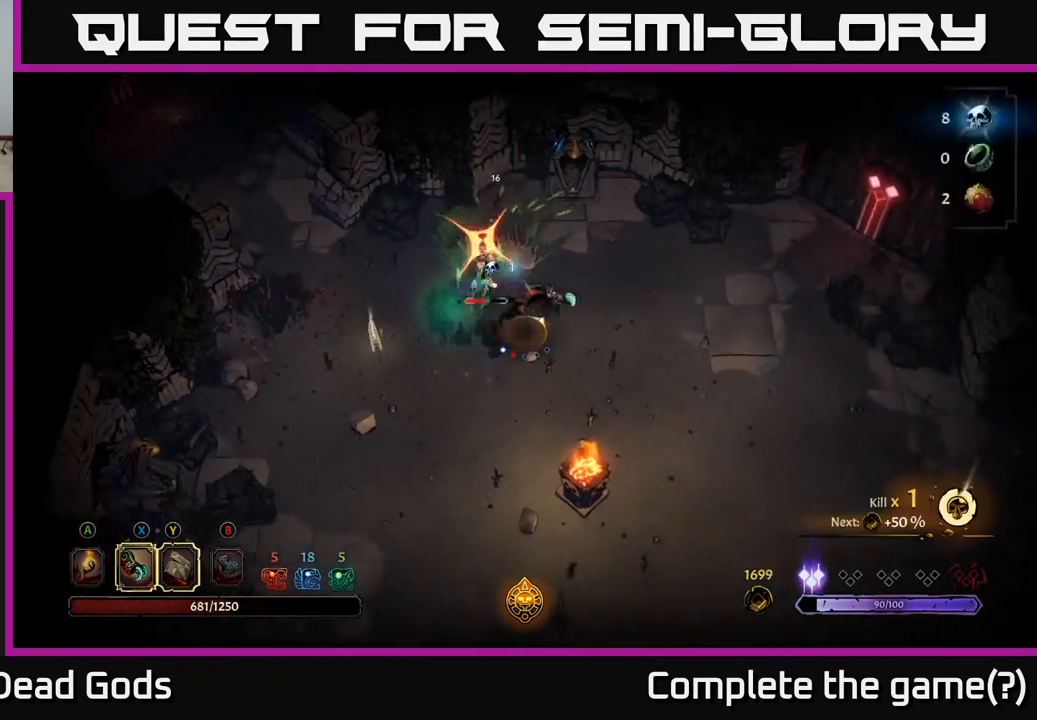
{"buttons": [], "left_stick": "right", "right_stick": "center", "events": [[100, "R2", "up"]]}
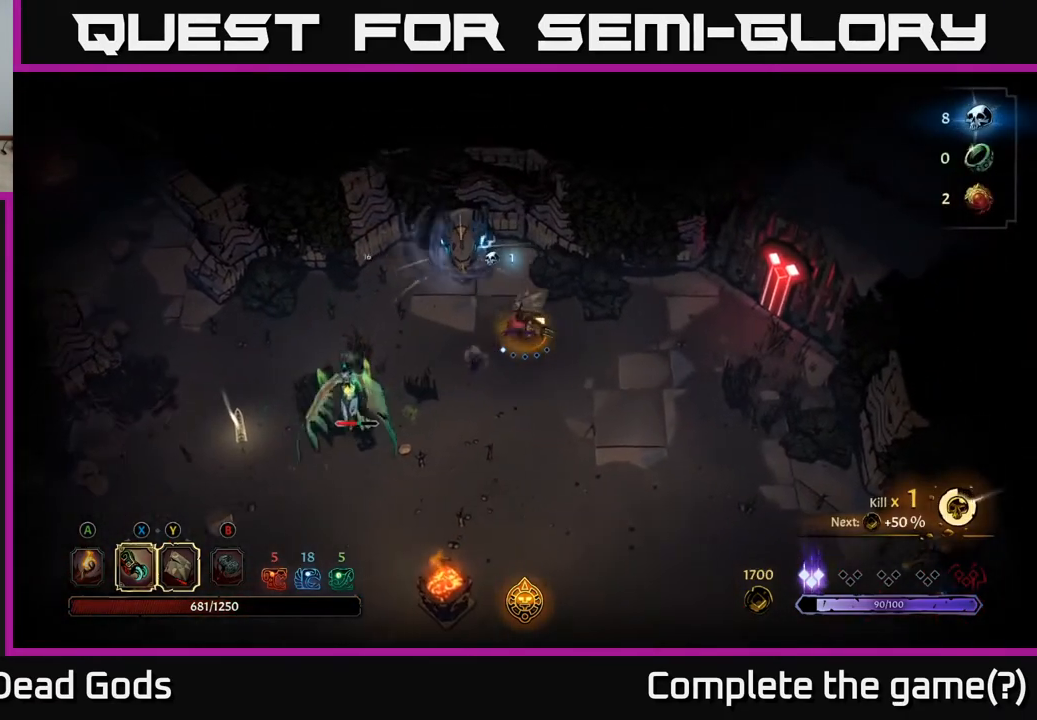
{"buttons": [], "left_stick": "right", "right_stick": "center", "events": []}
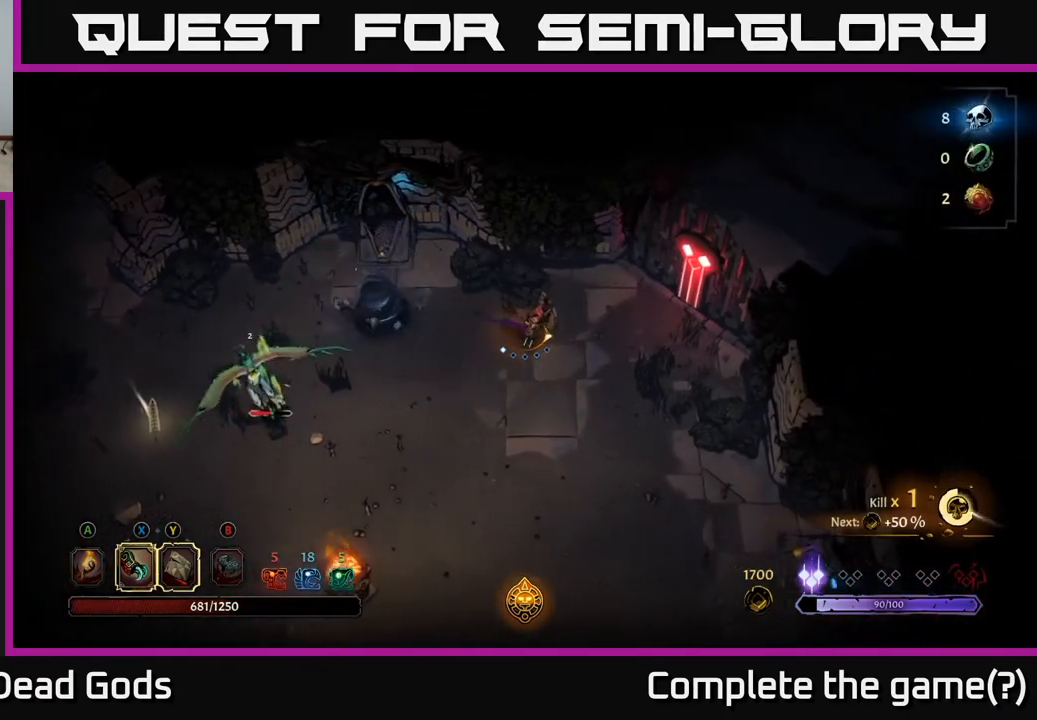
{"buttons": [], "left_stick": "left", "right_stick": "center", "events": [[183, "left_stick", "up"], [300, "left_stick", "left"]]}
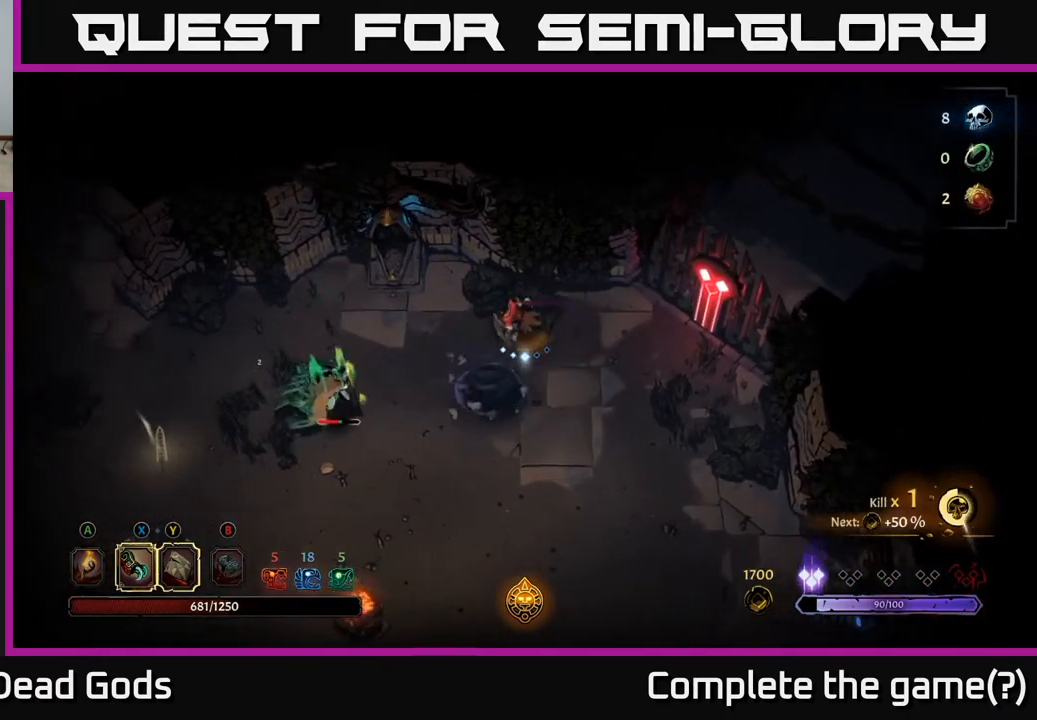
{"buttons": [], "left_stick": "down-left", "right_stick": "center", "events": [[367, "left_stick", "down-left"]]}
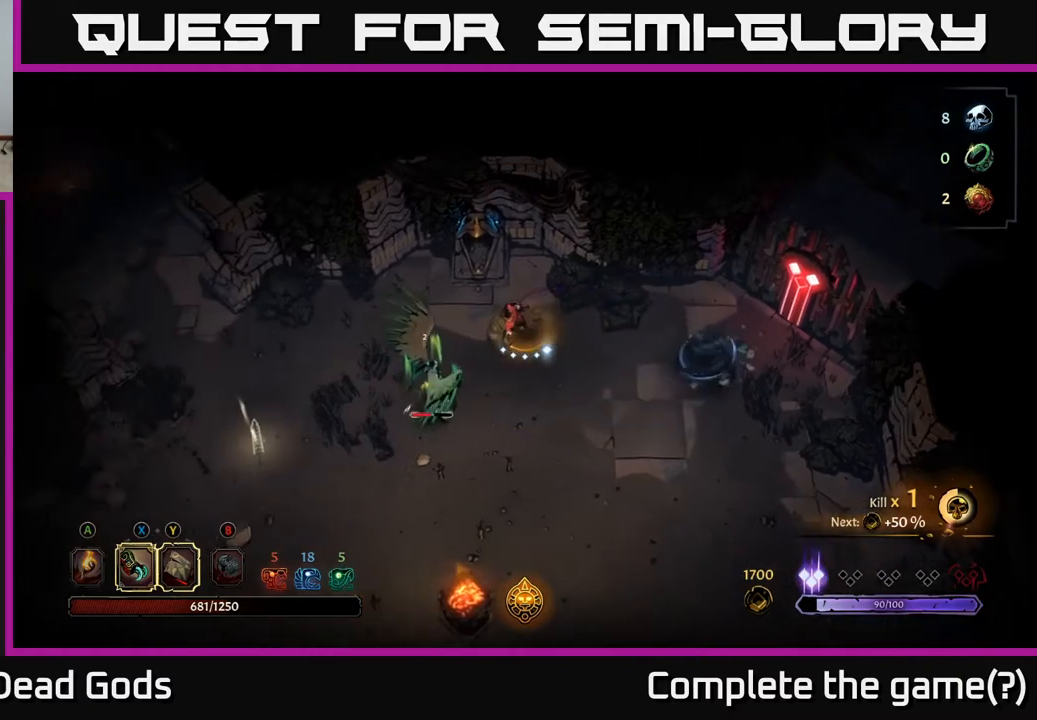
{"buttons": [], "left_stick": "down-left", "right_stick": "center", "events": [[50, "X", "down"], [150, "X", "up"], [317, "X", "down"], [450, "X", "up"]]}
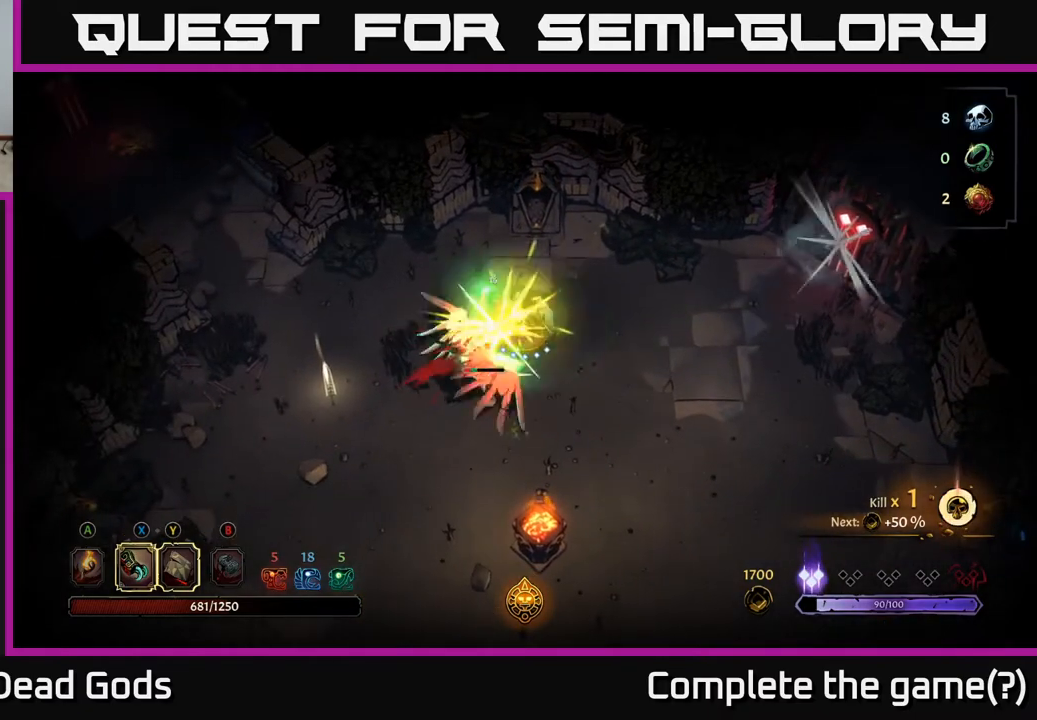
{"buttons": [], "left_stick": "down-left", "right_stick": "center", "events": [[33, "X", "down"], [167, "X", "up"], [283, "X", "down"], [433, "X", "up"]]}
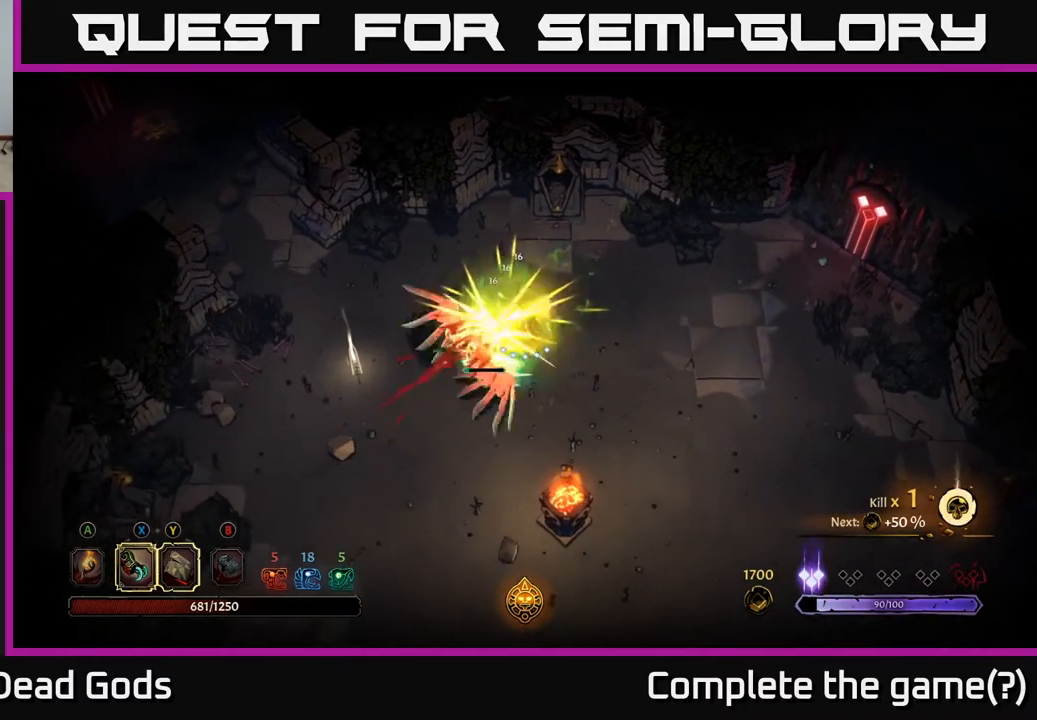
{"buttons": [], "left_stick": "center", "right_stick": "center", "events": [[100, "Y", "down"], [183, "Y", "up"], [300, "left_stick", "center"]]}
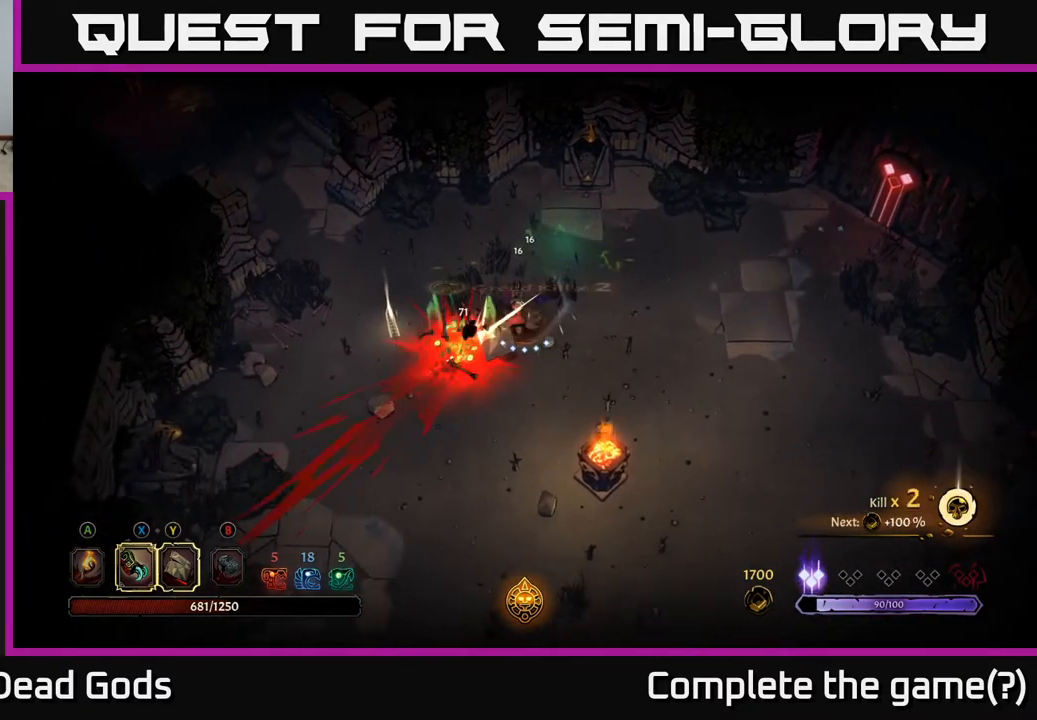
{"buttons": [], "left_stick": "left", "right_stick": "center", "events": [[283, "left_stick", "left"]]}
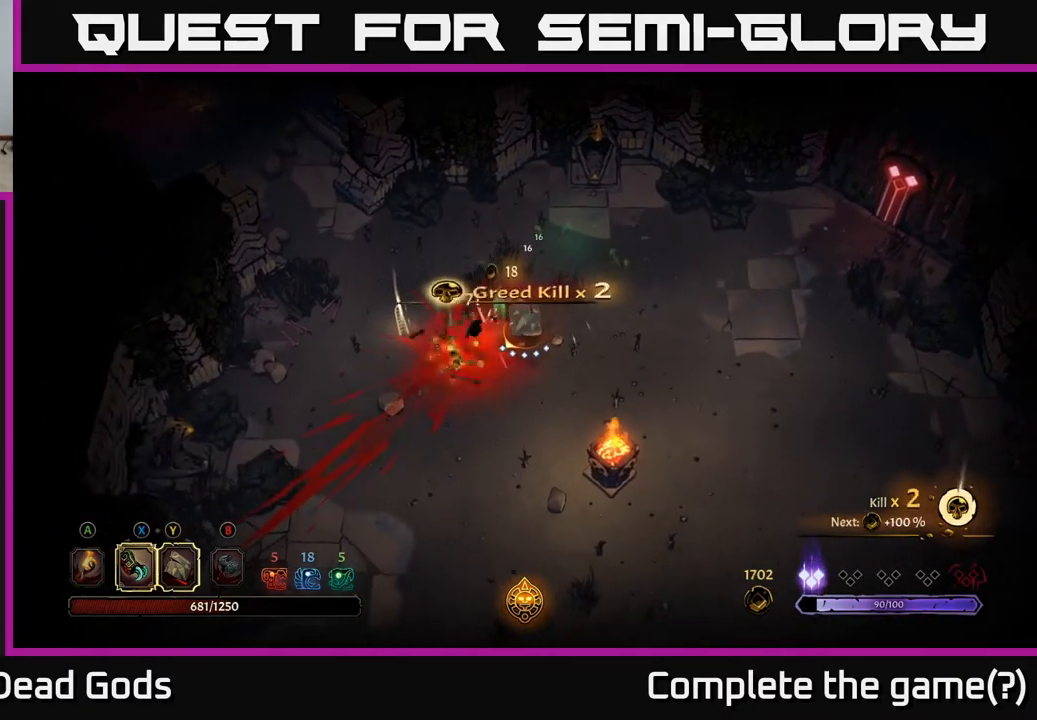
{"buttons": [], "left_stick": "left", "right_stick": "center", "events": []}
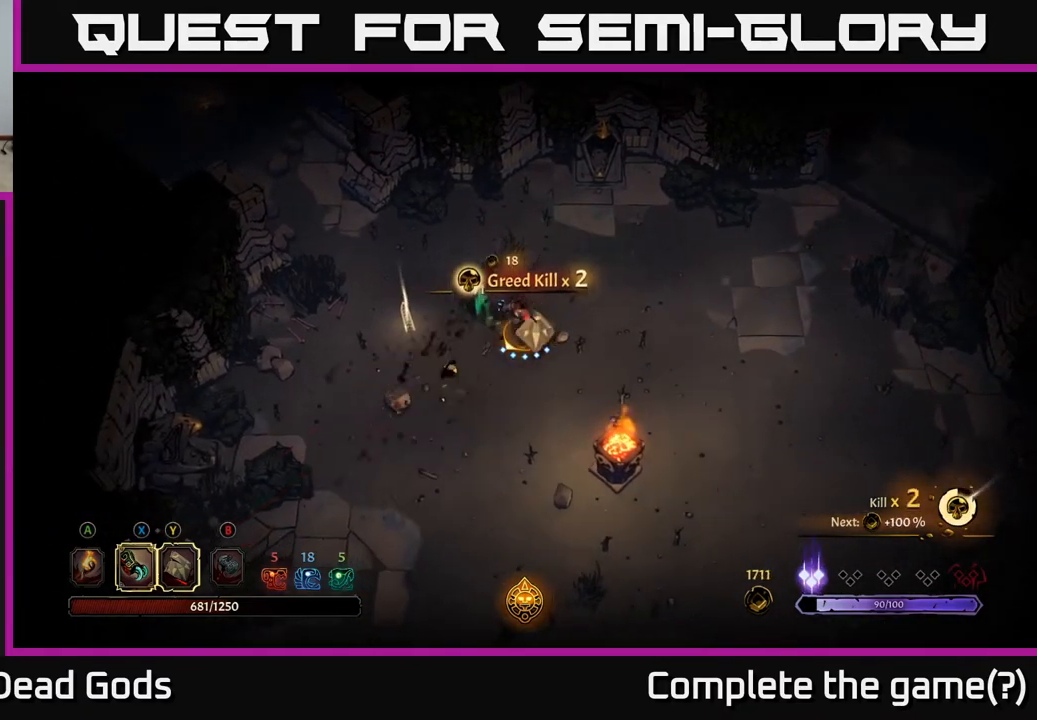
{"buttons": [], "left_stick": "left", "right_stick": "center", "events": []}
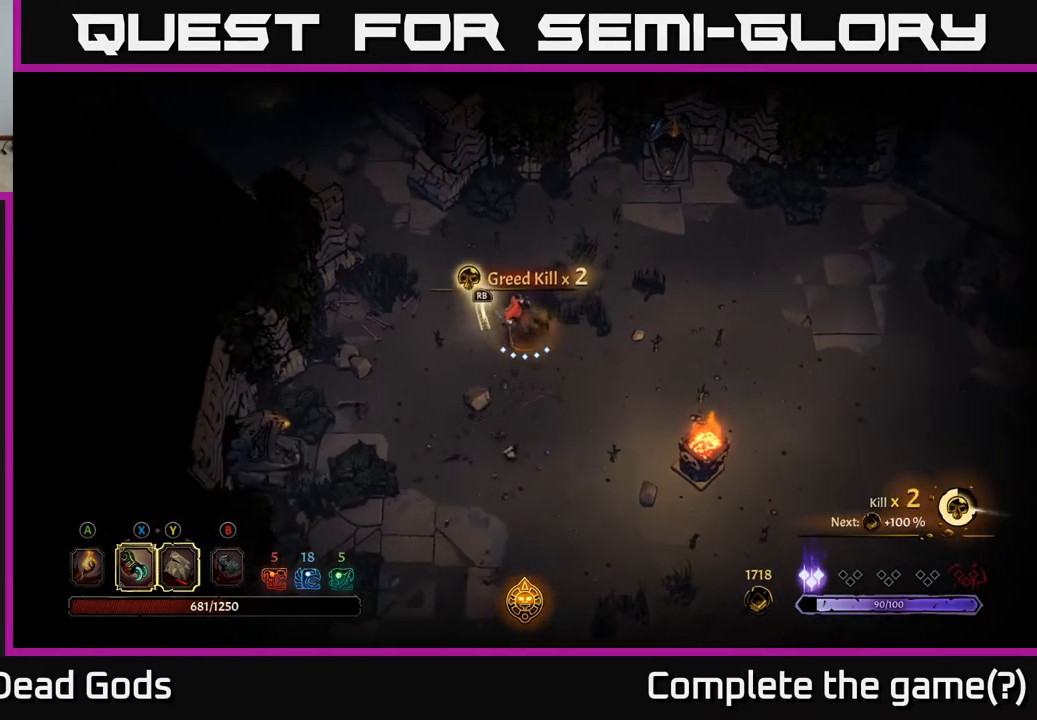
{"buttons": [], "left_stick": "center", "right_stick": "center", "events": [[50, "left_stick", "center"], [117, "R1", "down"], [217, "R1", "up"]]}